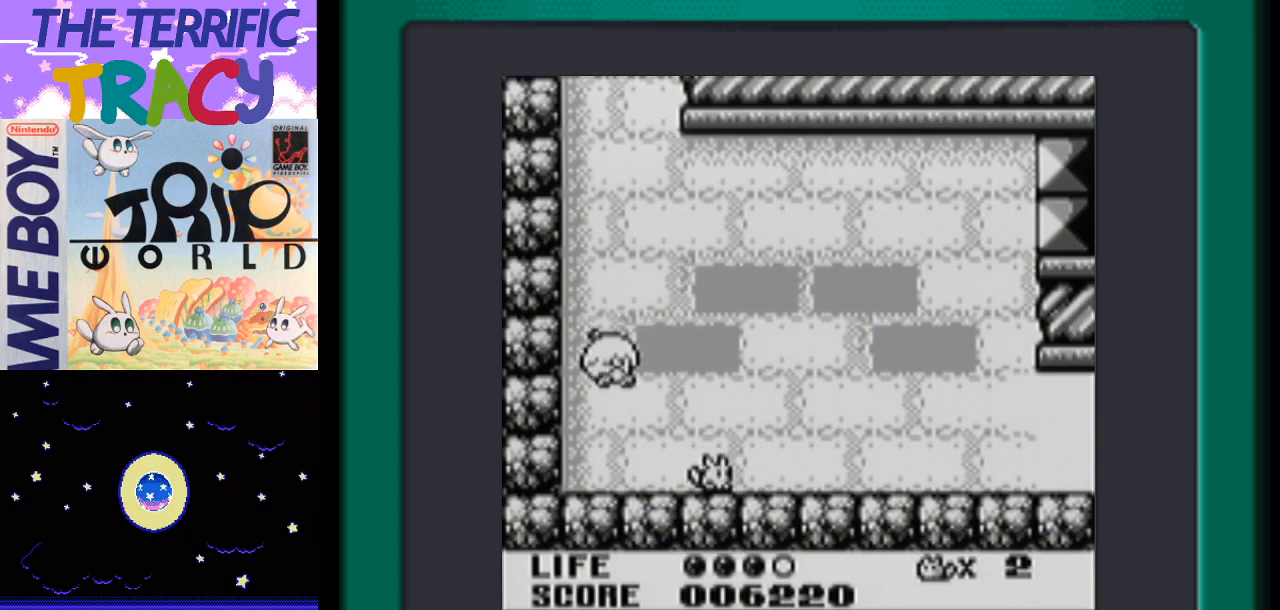
Gameplay with a controller (Nintendo layout); each line is a JSON object with the inputs held at the frame after it. "events" lists button and stick changes between this image and that frame as [ms after this image, input, new state], when the widget could be followed in between. Not read: L1 L3 R1 R3.
{"buttons": ["DPAD_RIGHT"], "events": []}
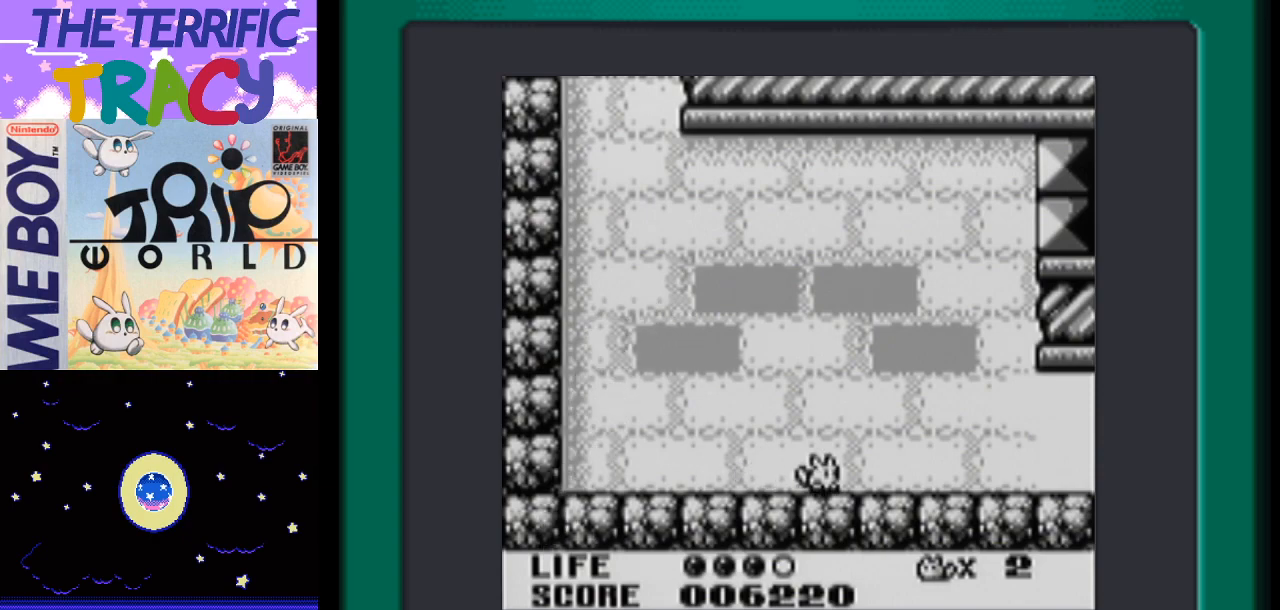
{"buttons": ["DPAD_RIGHT"], "events": []}
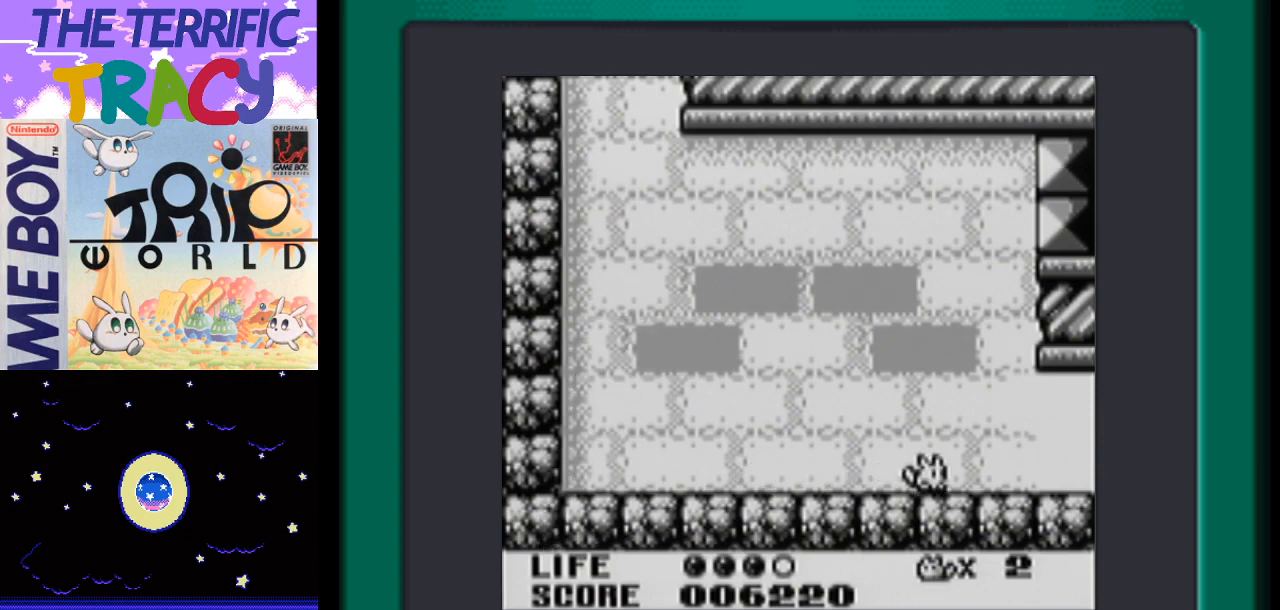
{"buttons": ["DPAD_RIGHT"], "events": []}
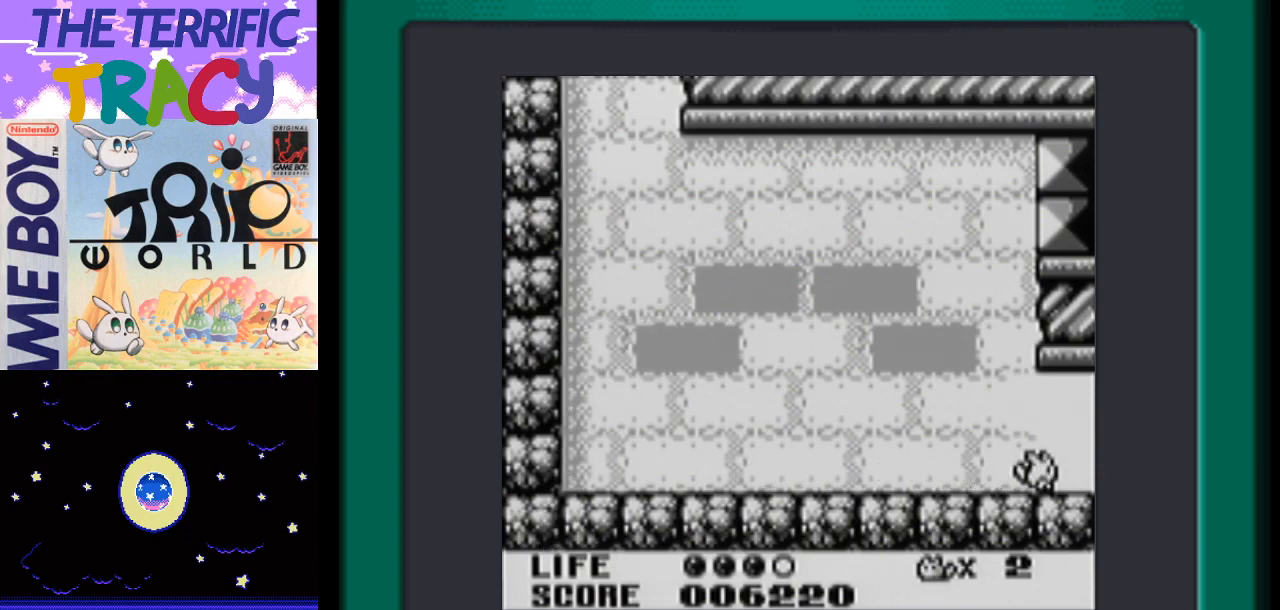
{"buttons": ["DPAD_RIGHT"], "events": []}
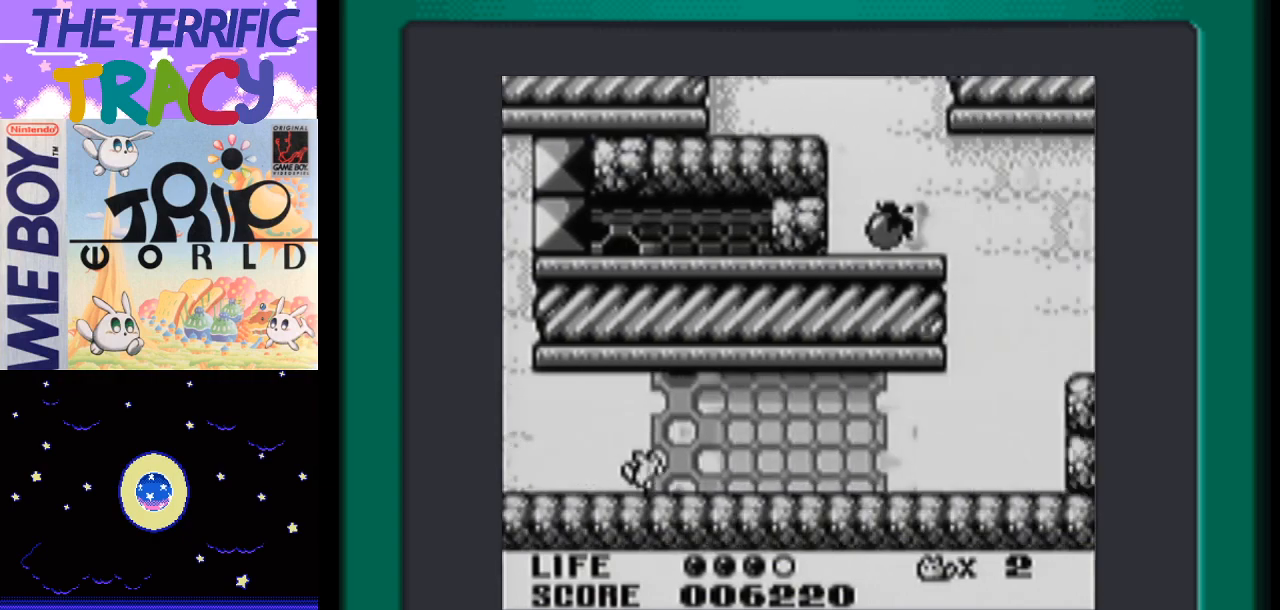
{"buttons": ["DPAD_RIGHT"], "events": []}
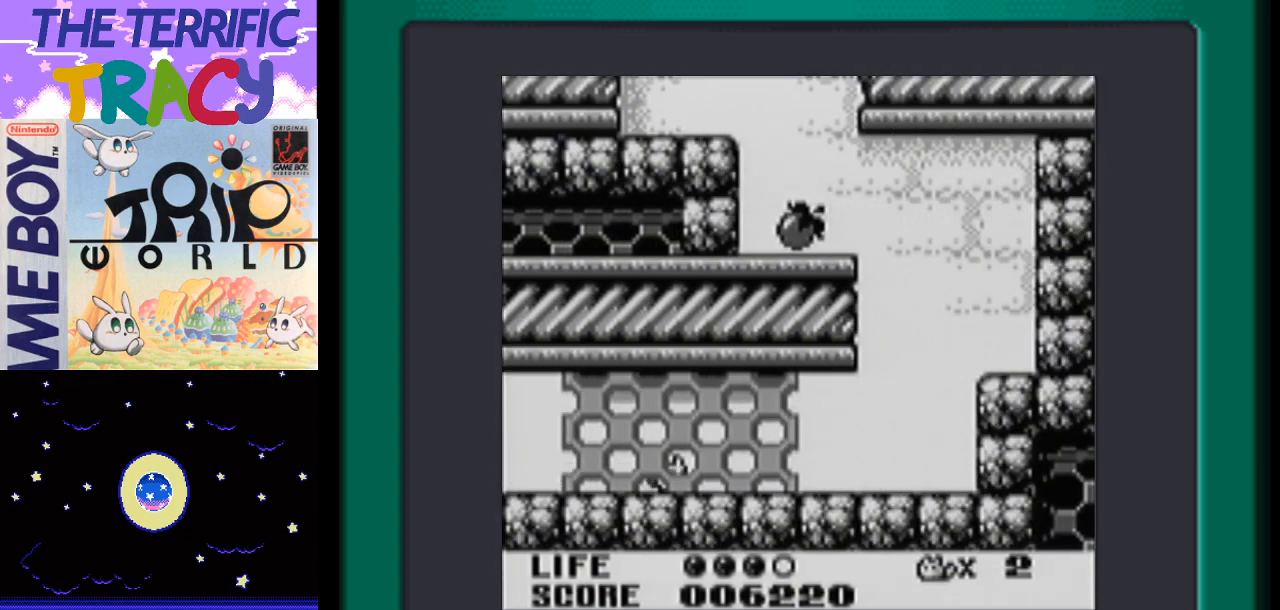
{"buttons": ["DPAD_RIGHT"], "events": []}
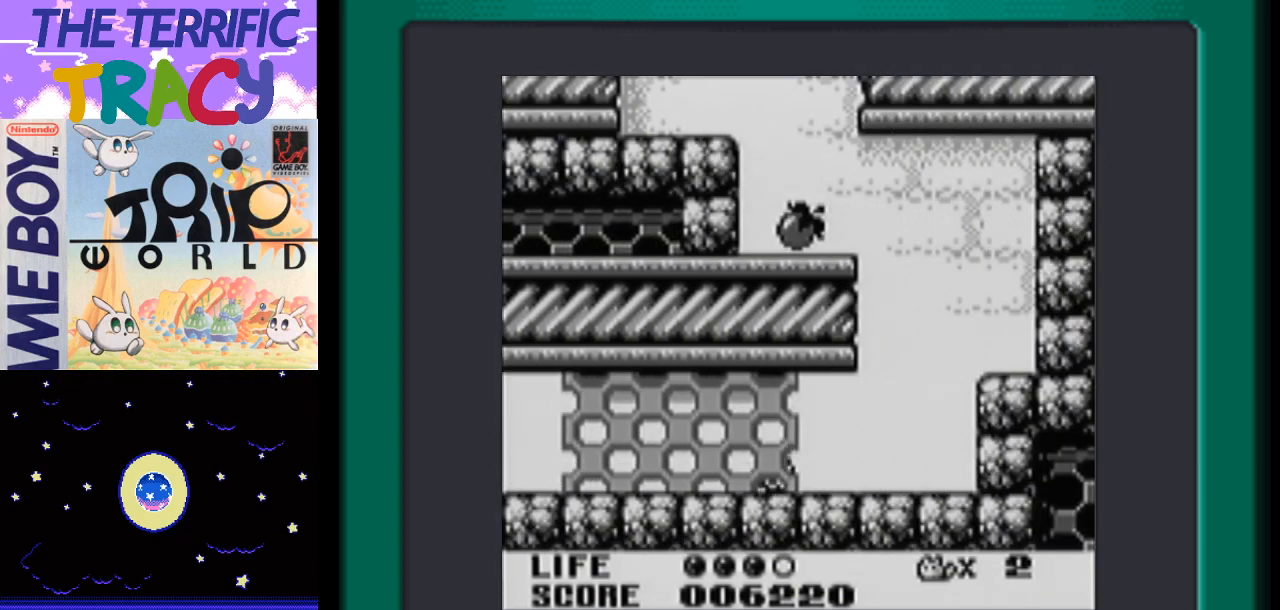
{"buttons": ["A", "DPAD_RIGHT"], "events": [[333, "A", "down"]]}
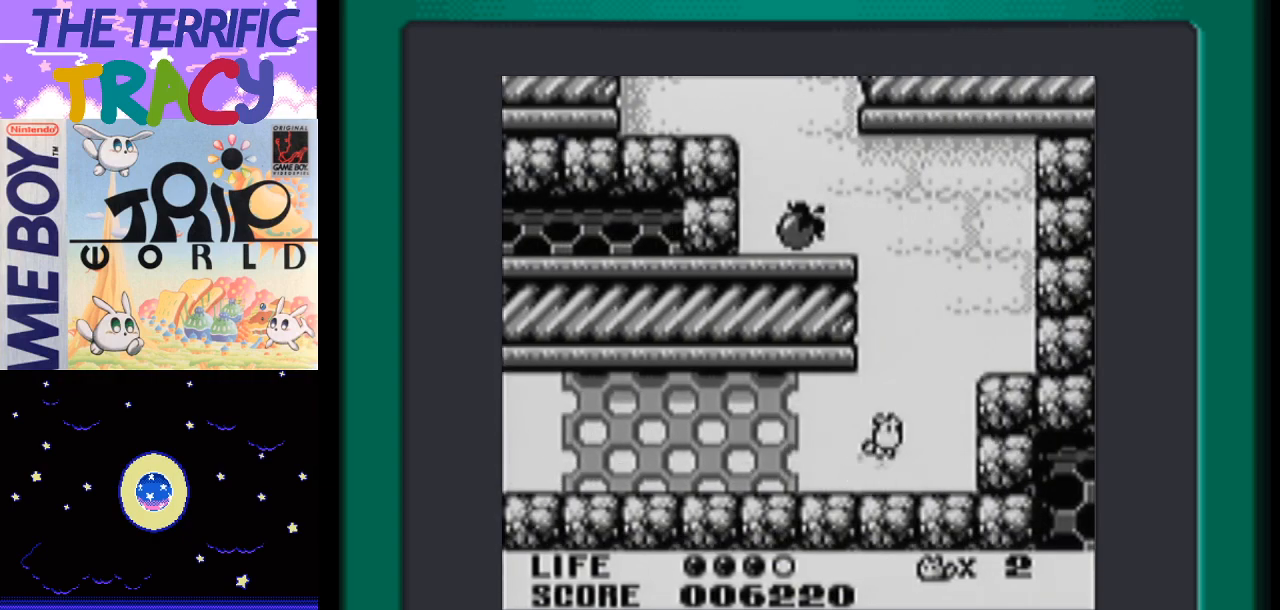
{"buttons": ["DPAD_LEFT"], "events": [[150, "A", "up"], [267, "DPAD_RIGHT", "up"], [483, "DPAD_LEFT", "down"]]}
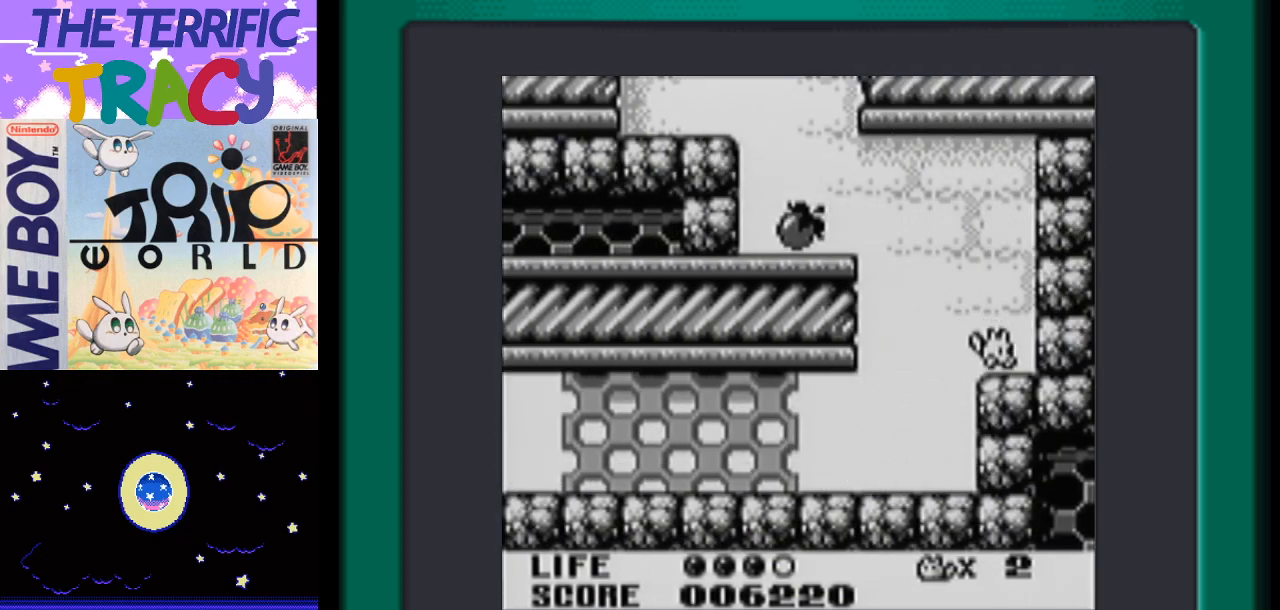
{"buttons": ["A", "DPAD_LEFT"], "events": [[267, "A", "down"]]}
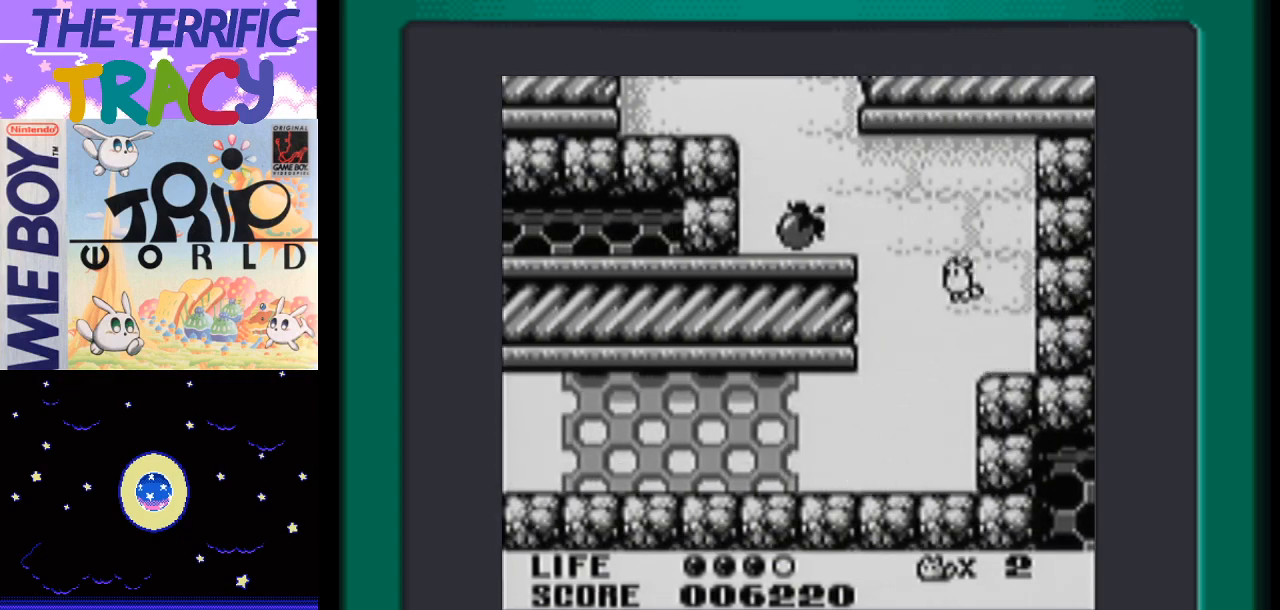
{"buttons": ["DPAD_LEFT"], "events": [[417, "A", "up"]]}
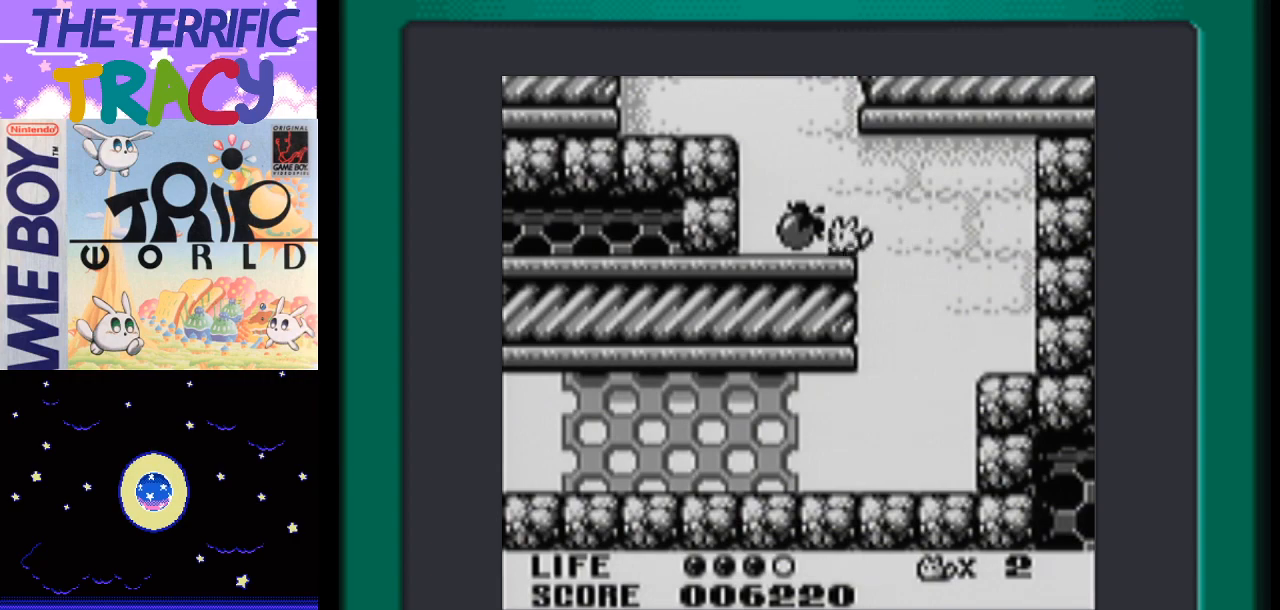
{"buttons": ["DPAD_LEFT"], "events": [[83, "A", "down"], [450, "A", "up"]]}
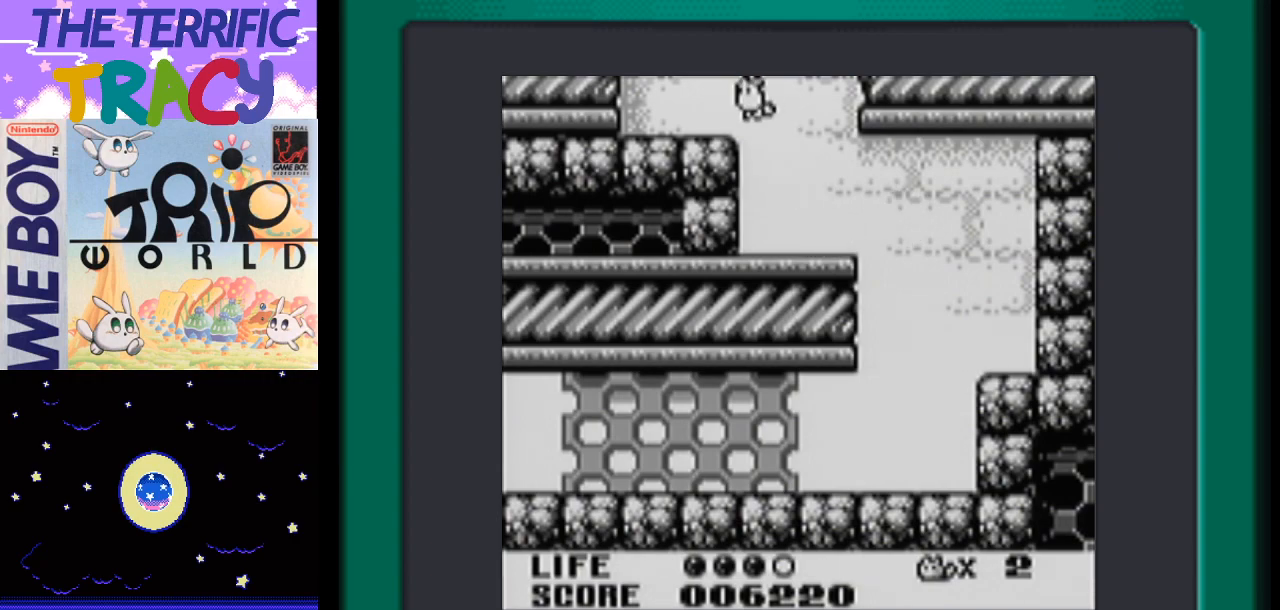
{"buttons": ["A", "DPAD_RIGHT"], "events": [[167, "DPAD_LEFT", "up"], [267, "A", "down"], [300, "DPAD_RIGHT", "down"]]}
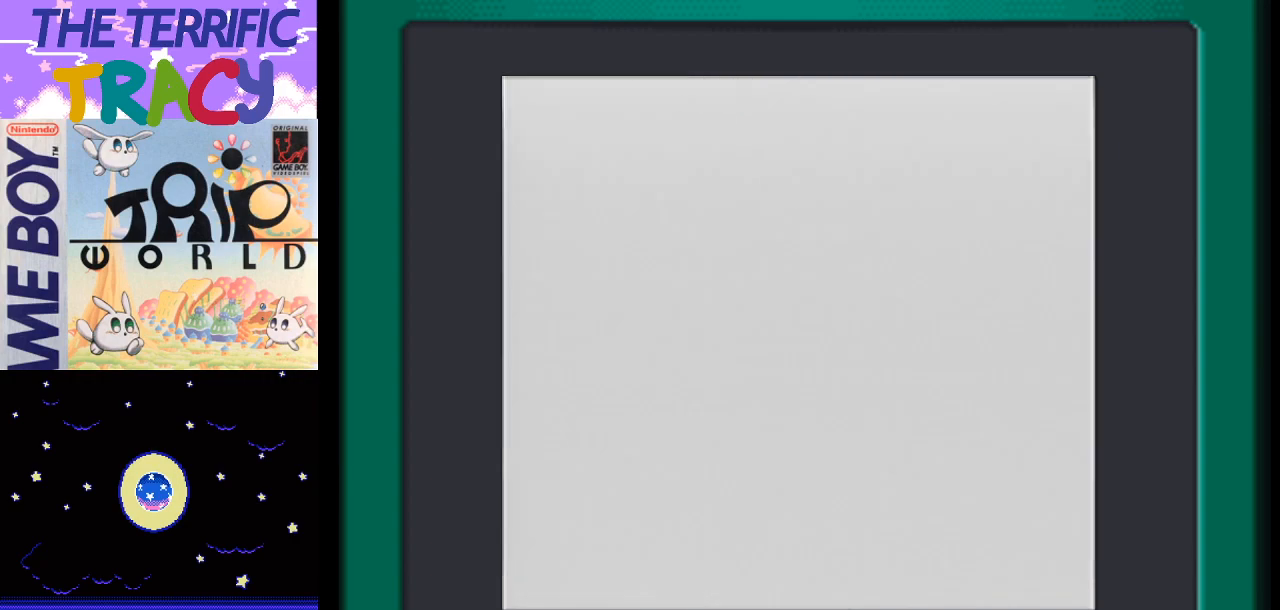
{"buttons": ["DPAD_LEFT"], "events": [[400, "DPAD_RIGHT", "up"], [417, "DPAD_LEFT", "down"], [483, "A", "up"]]}
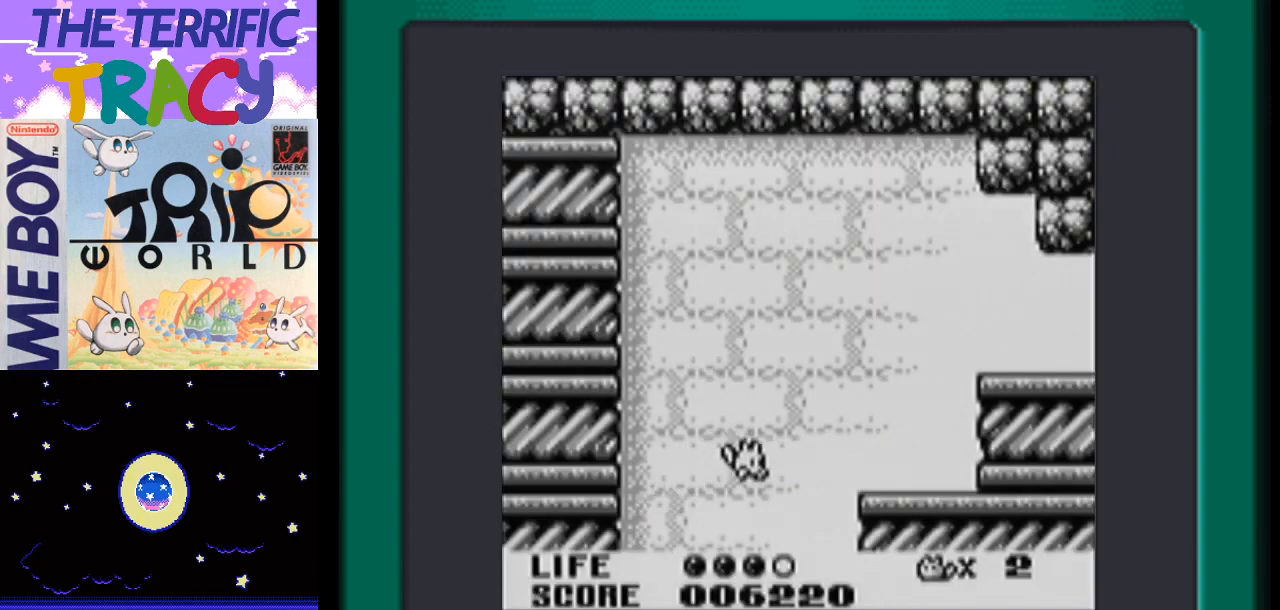
{"buttons": [], "events": [[333, "DPAD_LEFT", "up"]]}
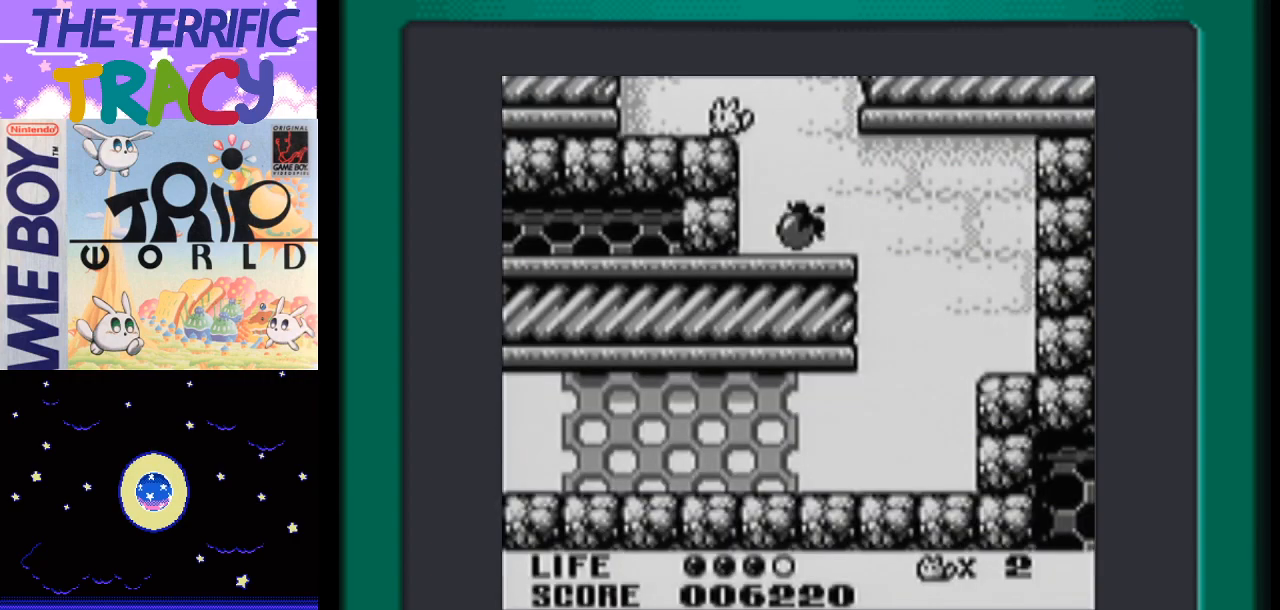
{"buttons": ["A", "DPAD_RIGHT"], "events": [[267, "DPAD_RIGHT", "down"], [433, "A", "down"]]}
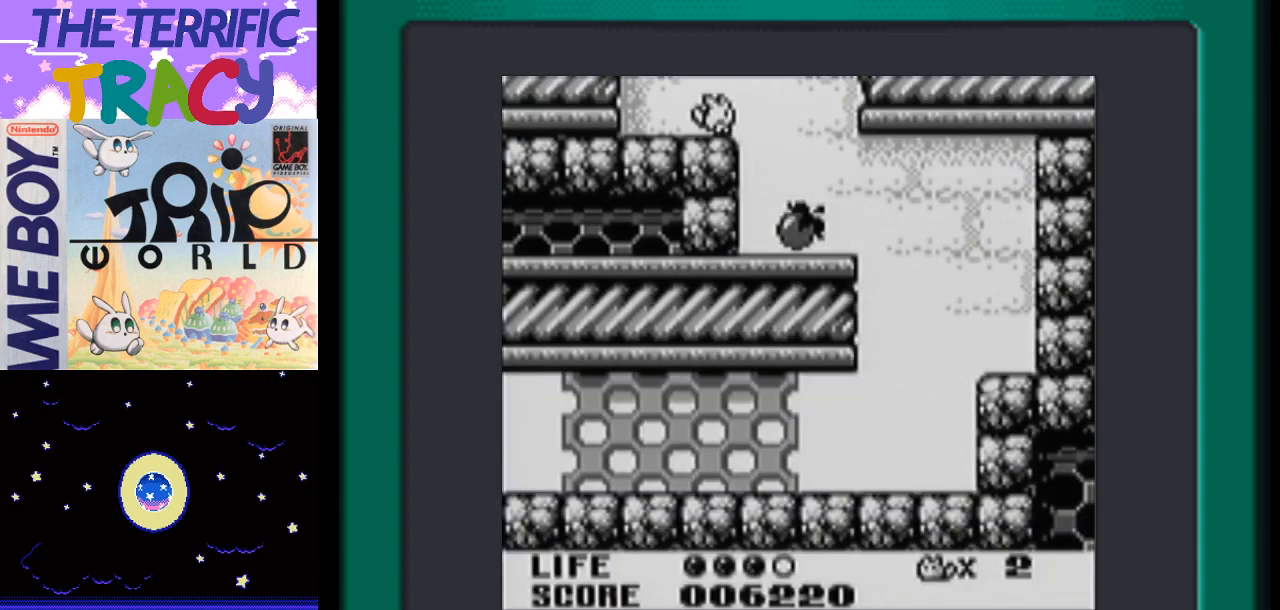
{"buttons": ["A", "DPAD_RIGHT"], "events": []}
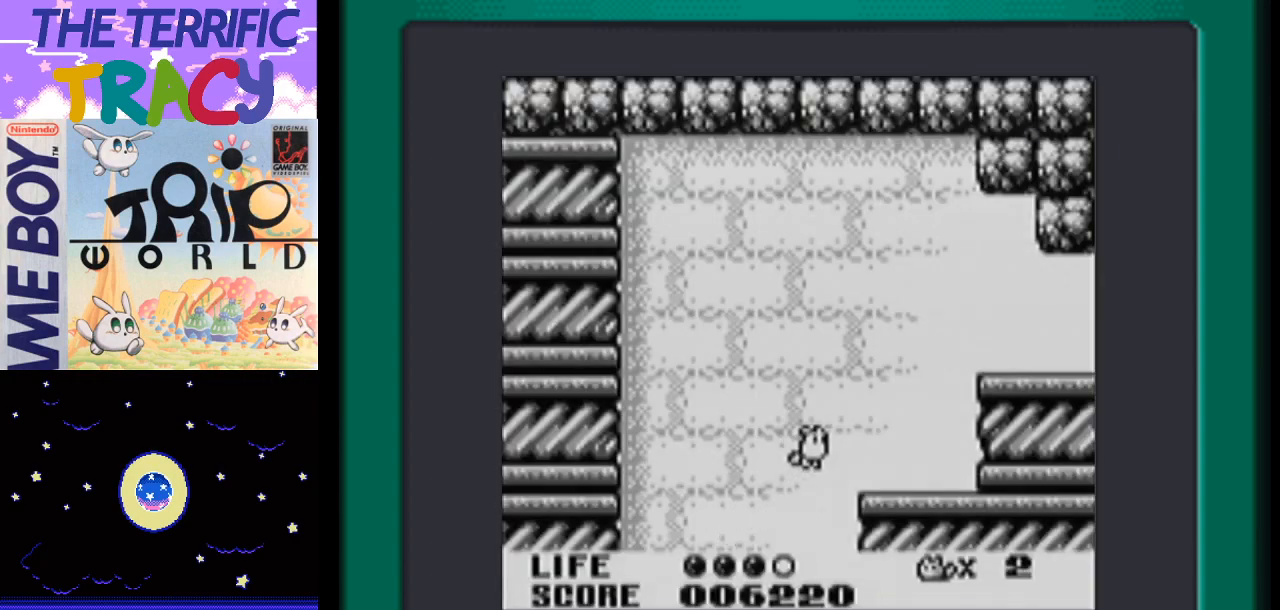
{"buttons": ["A", "DPAD_RIGHT"], "events": [[17, "A", "up"], [183, "A", "down"]]}
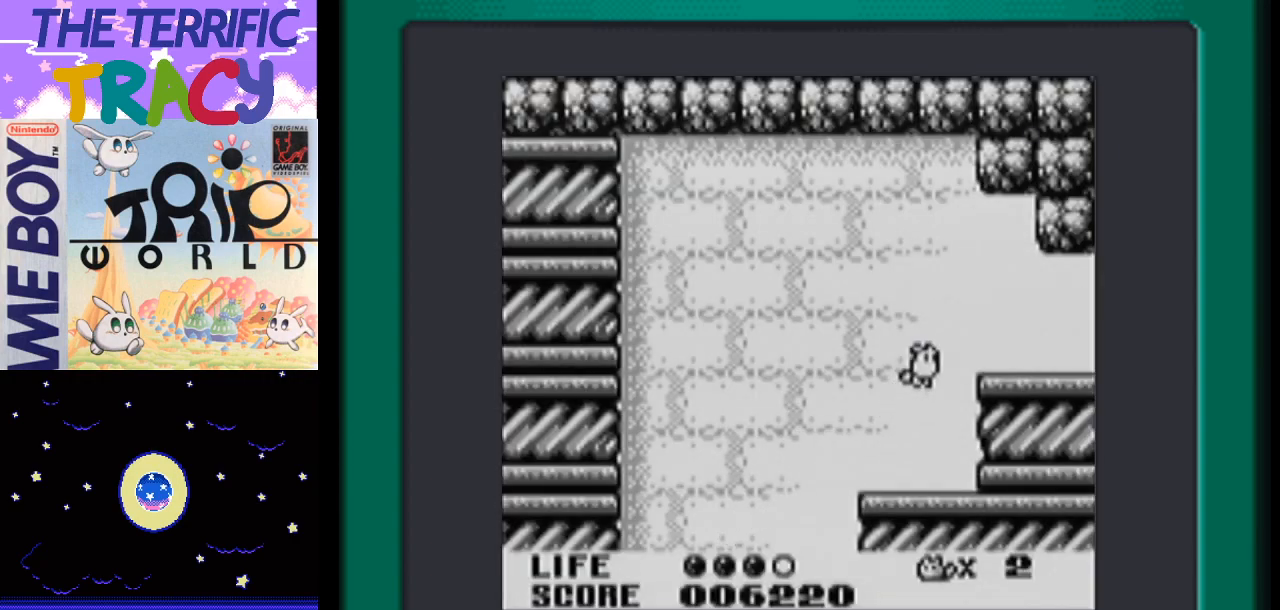
{"buttons": ["DPAD_RIGHT"], "events": [[433, "A", "up"]]}
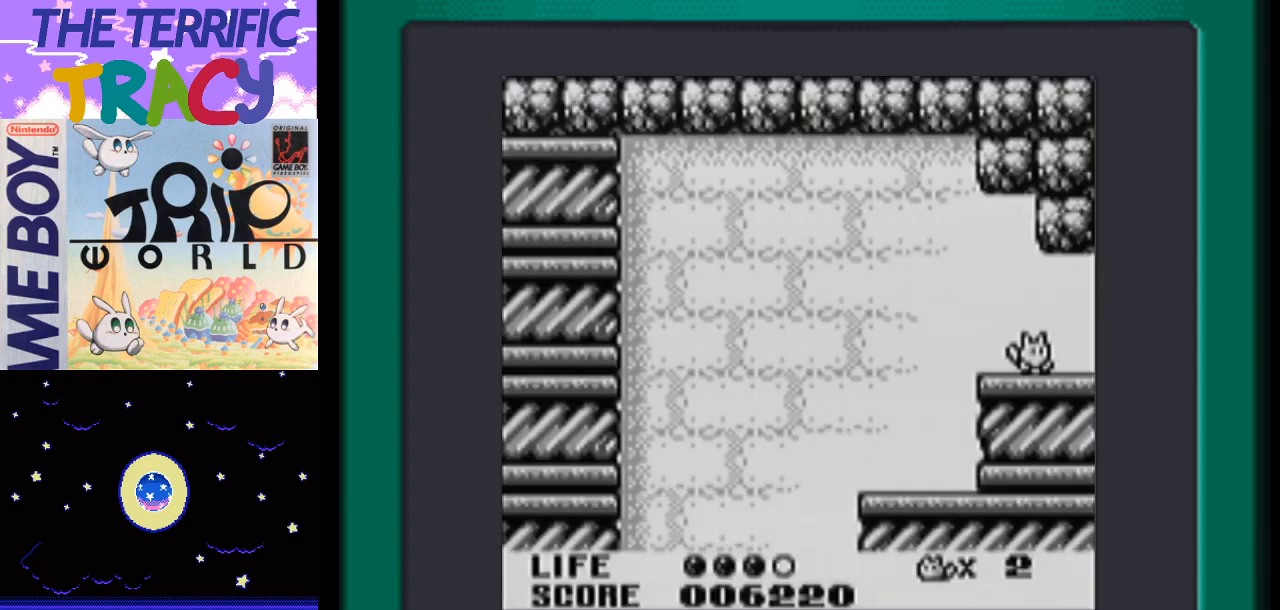
{"buttons": ["DPAD_RIGHT"], "events": []}
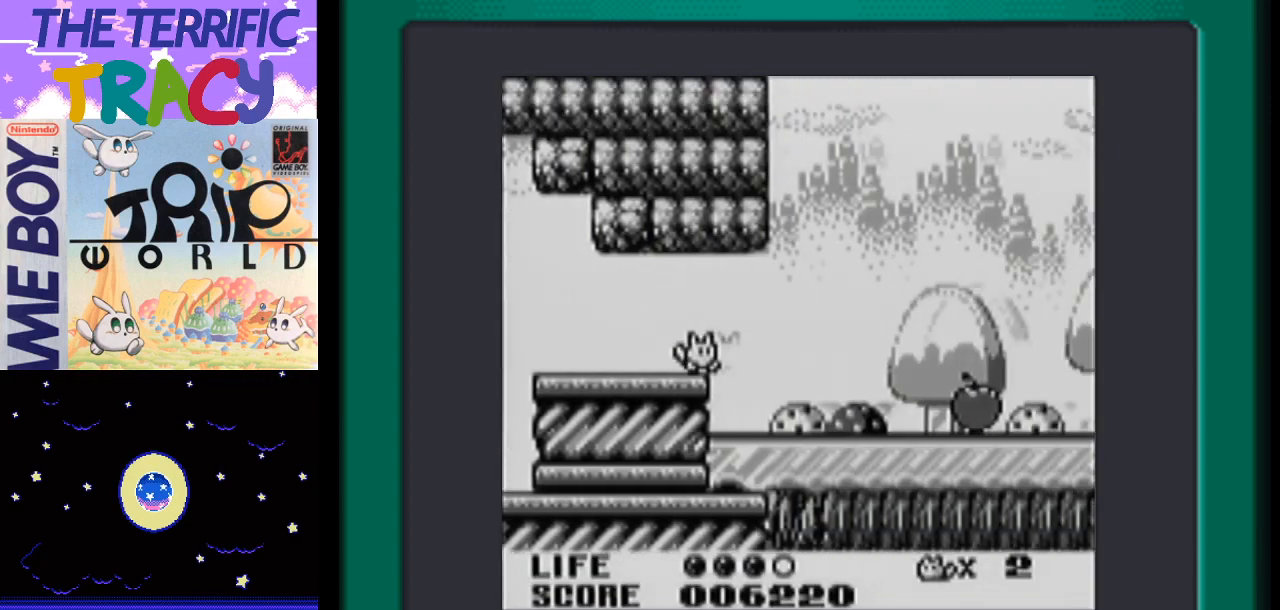
{"buttons": ["DPAD_RIGHT"], "events": []}
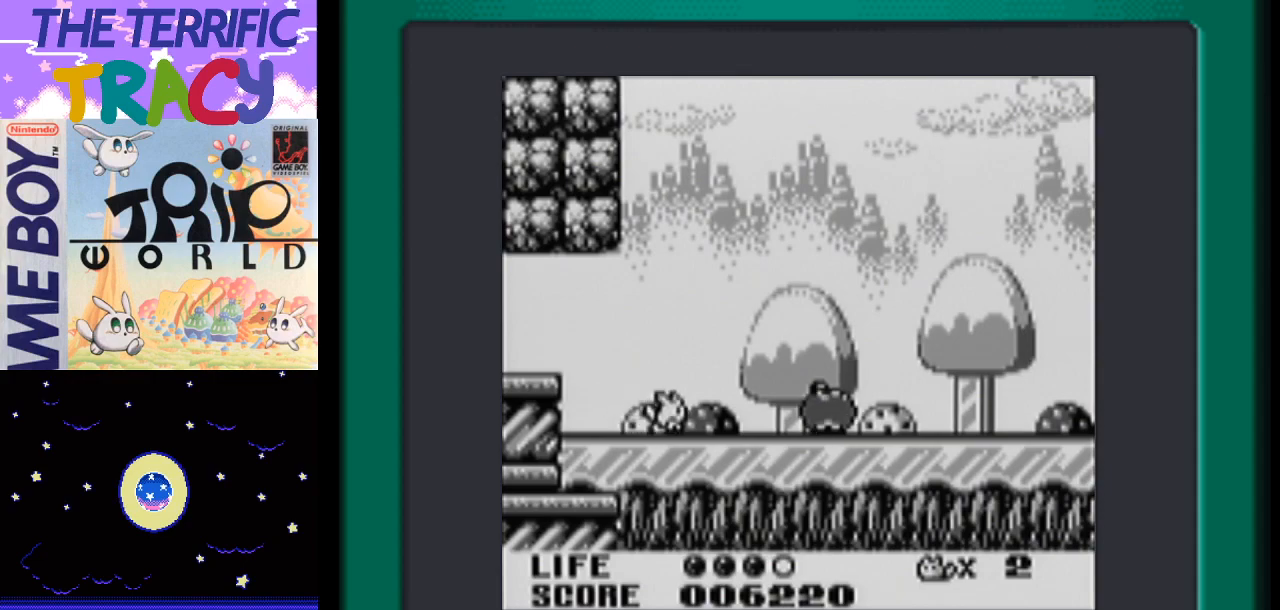
{"buttons": ["DPAD_RIGHT"], "events": [[267, "A", "down"], [483, "A", "up"]]}
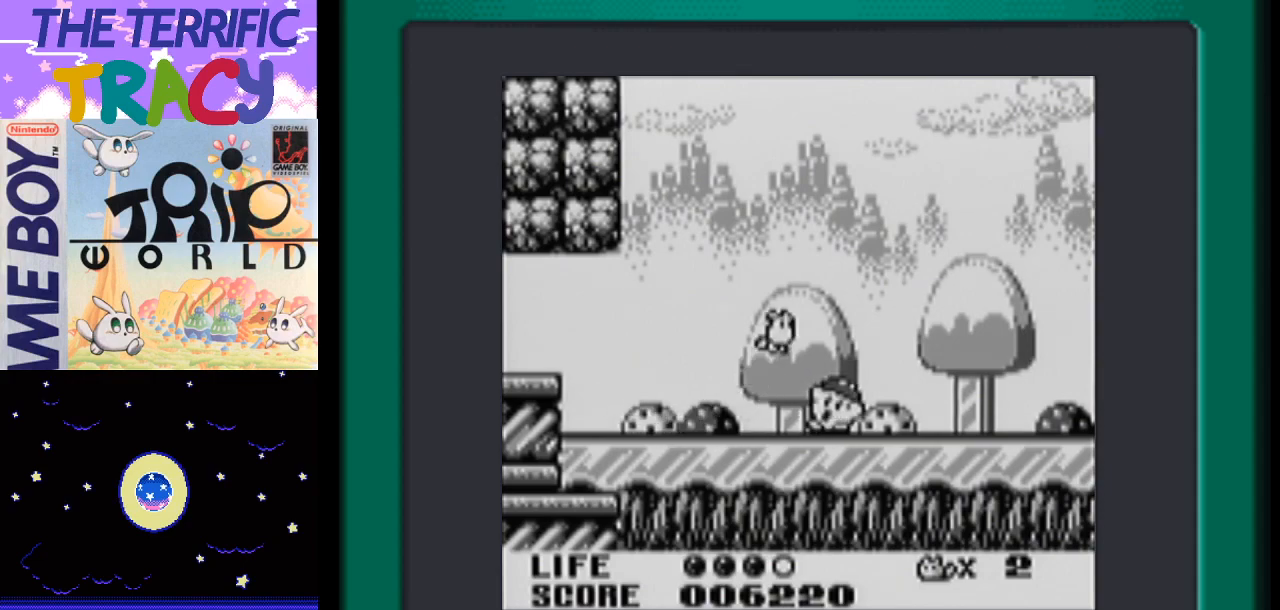
{"buttons": ["DPAD_RIGHT"], "events": []}
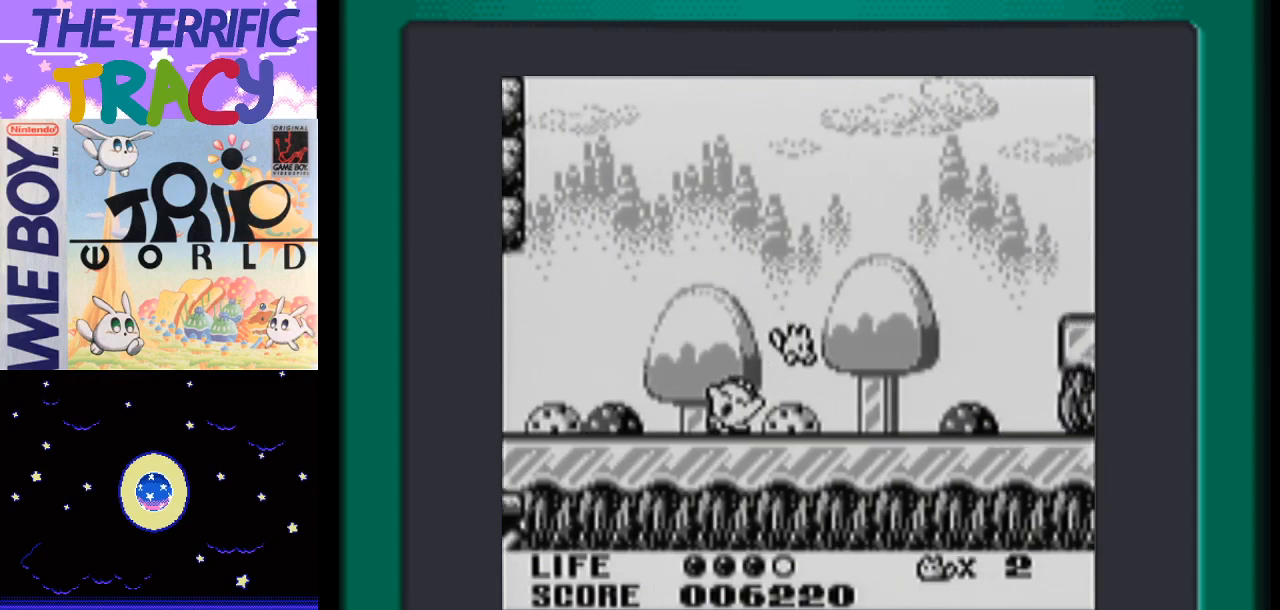
{"buttons": ["DPAD_RIGHT"], "events": []}
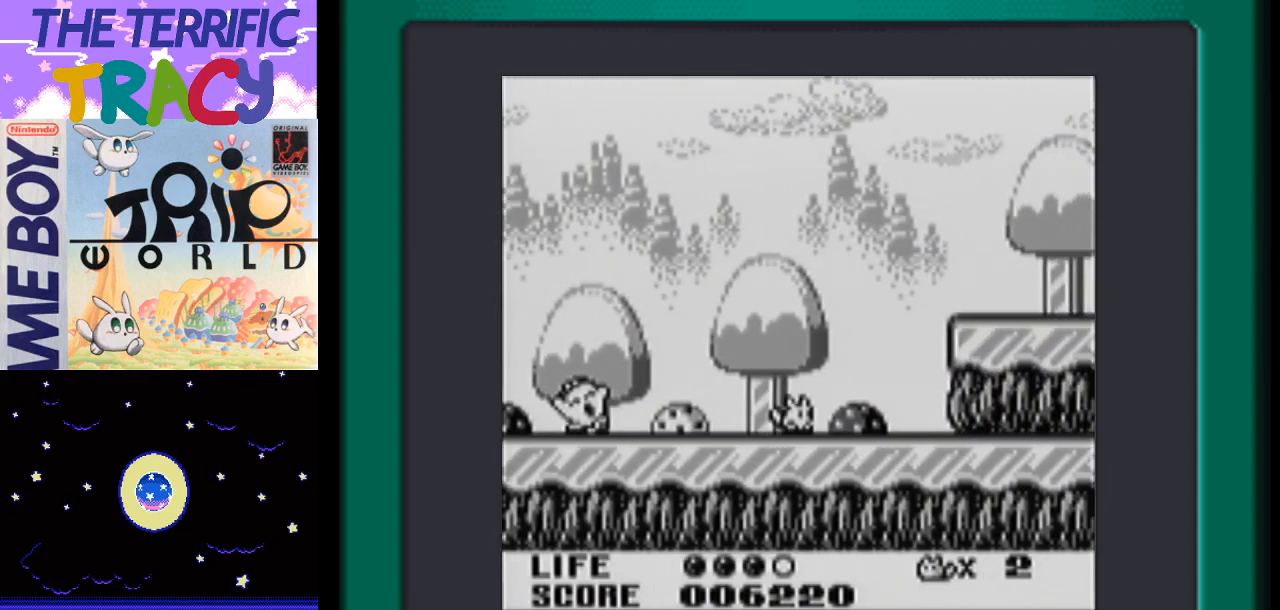
{"buttons": ["A", "DPAD_RIGHT"], "events": [[17, "A", "down"]]}
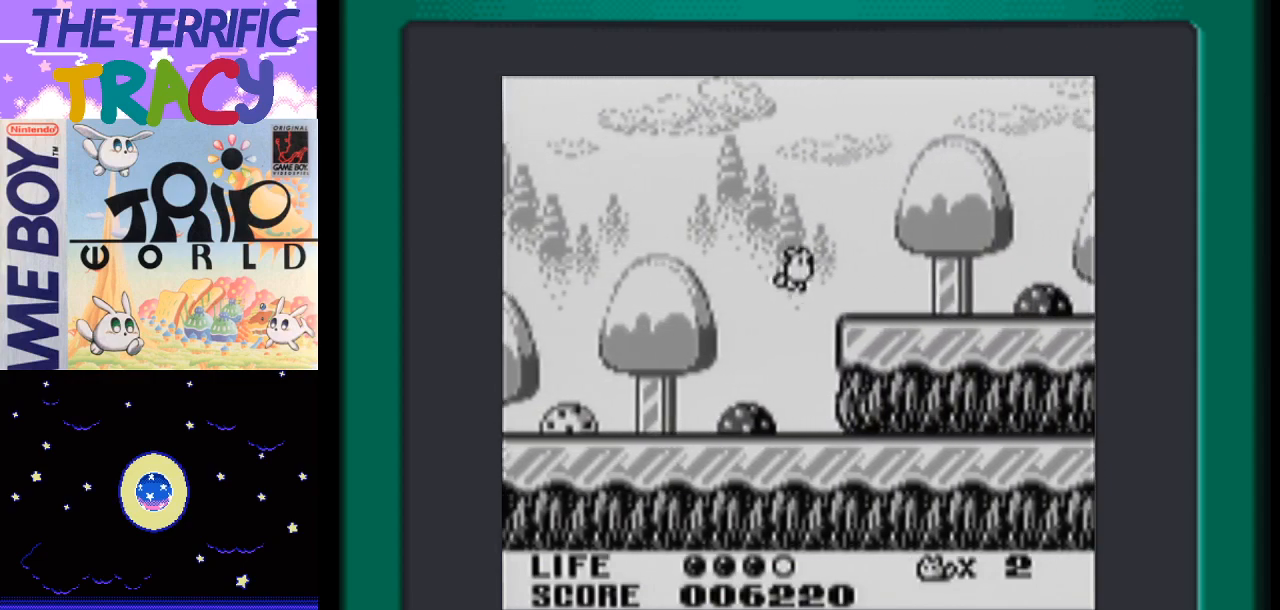
{"buttons": ["DPAD_RIGHT"], "events": [[117, "A", "up"]]}
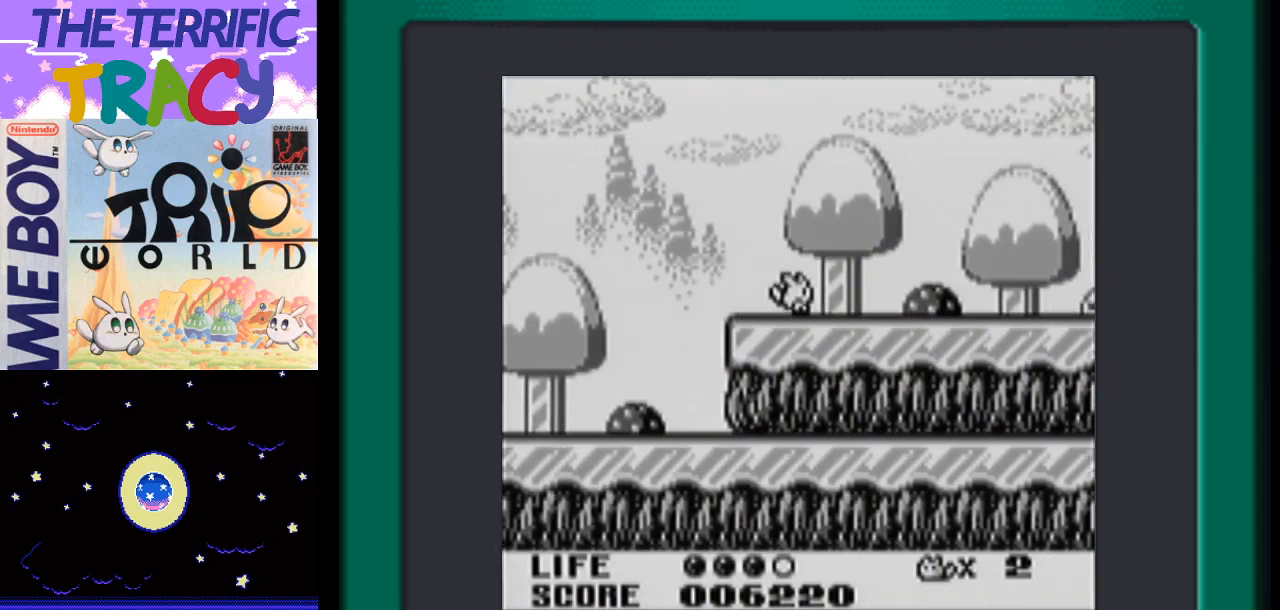
{"buttons": ["DPAD_RIGHT"], "events": [[150, "A", "down"], [400, "A", "up"]]}
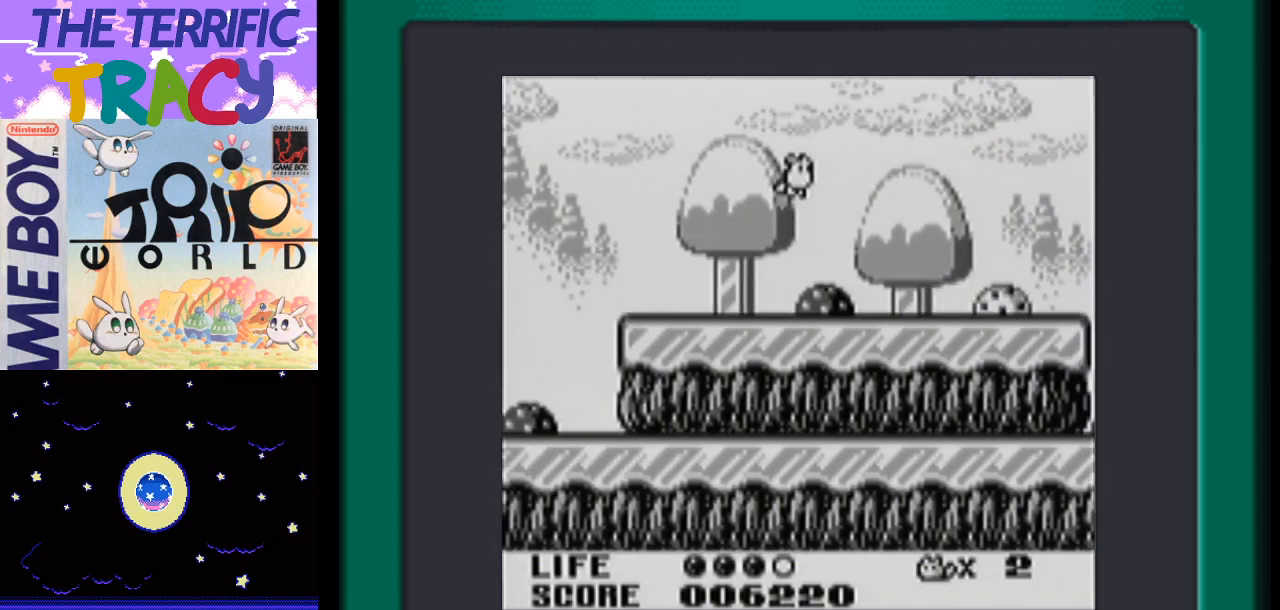
{"buttons": ["DPAD_RIGHT"], "events": []}
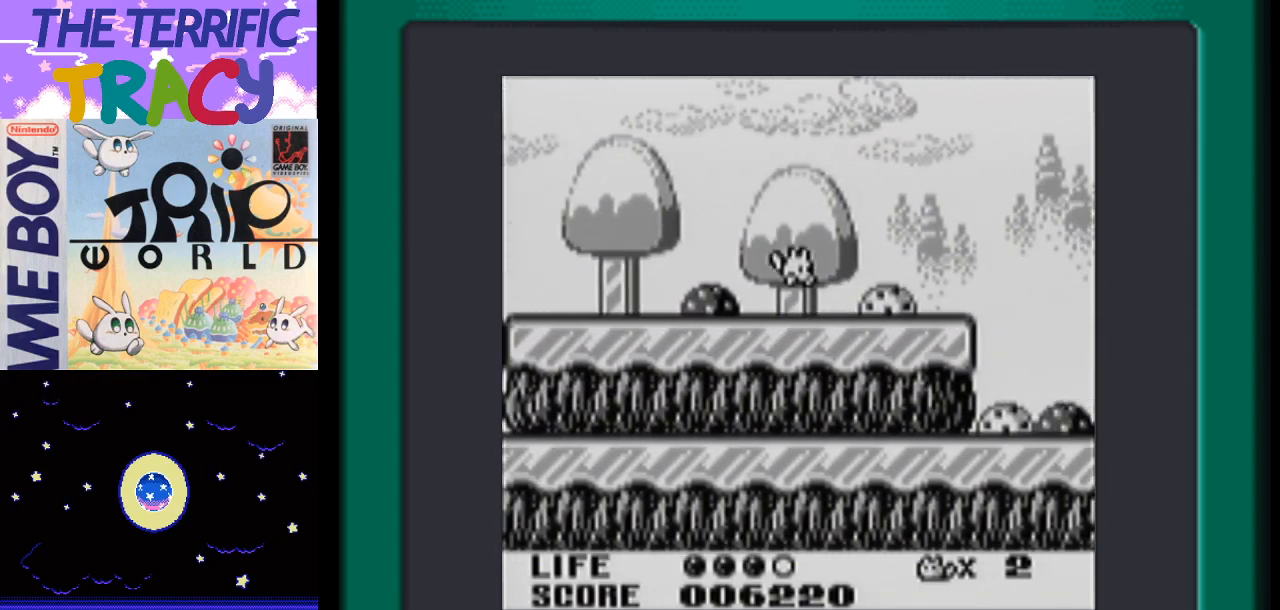
{"buttons": ["DPAD_RIGHT"], "events": []}
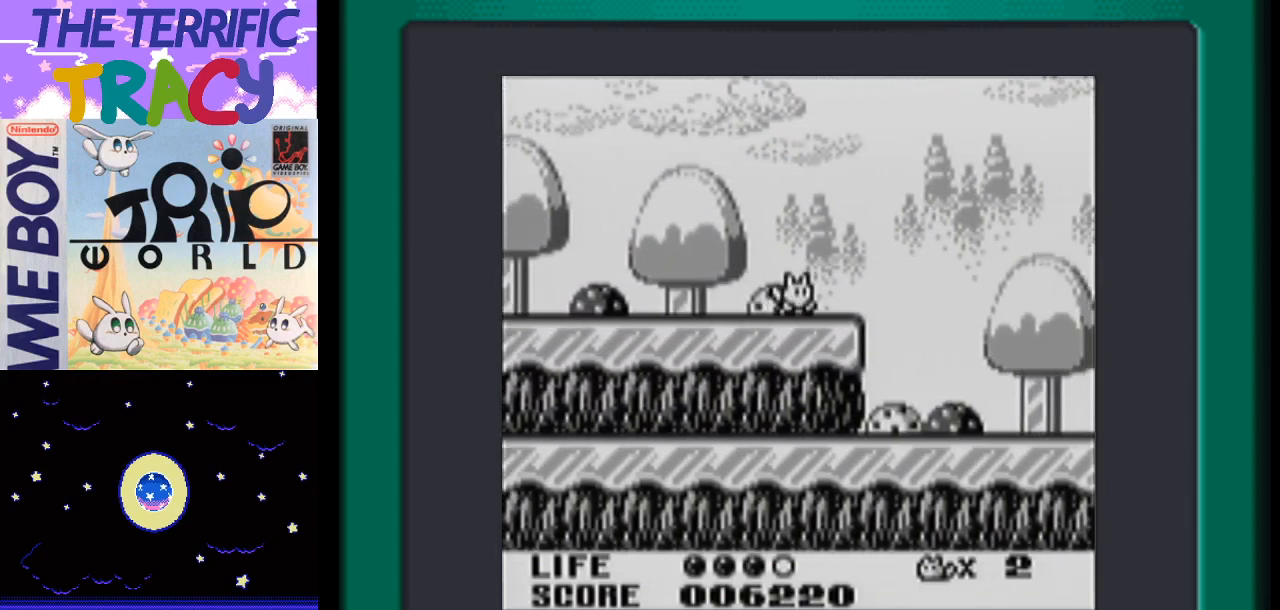
{"buttons": ["DPAD_RIGHT"], "events": []}